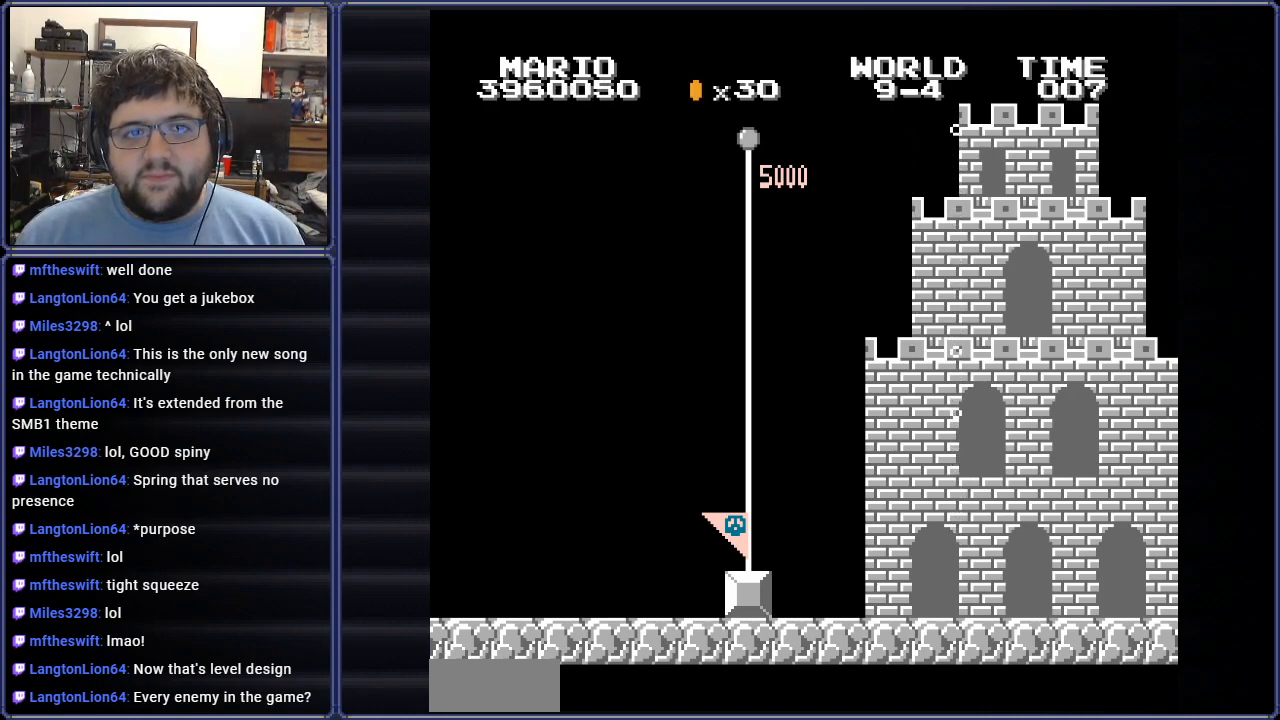
Gameplay with a controller (Nintendo layout); each line is a JSON object with the inputs held at the frame after it. "events" lists button and stick changes between this image and that frame as [ms after this image, input, new state], when the widget could be followed in between. Not read: L3 R3.
{"buttons": ["A"], "events": [[100, "A", "down"], [234, "A", "up"], [501, "A", "down"]]}
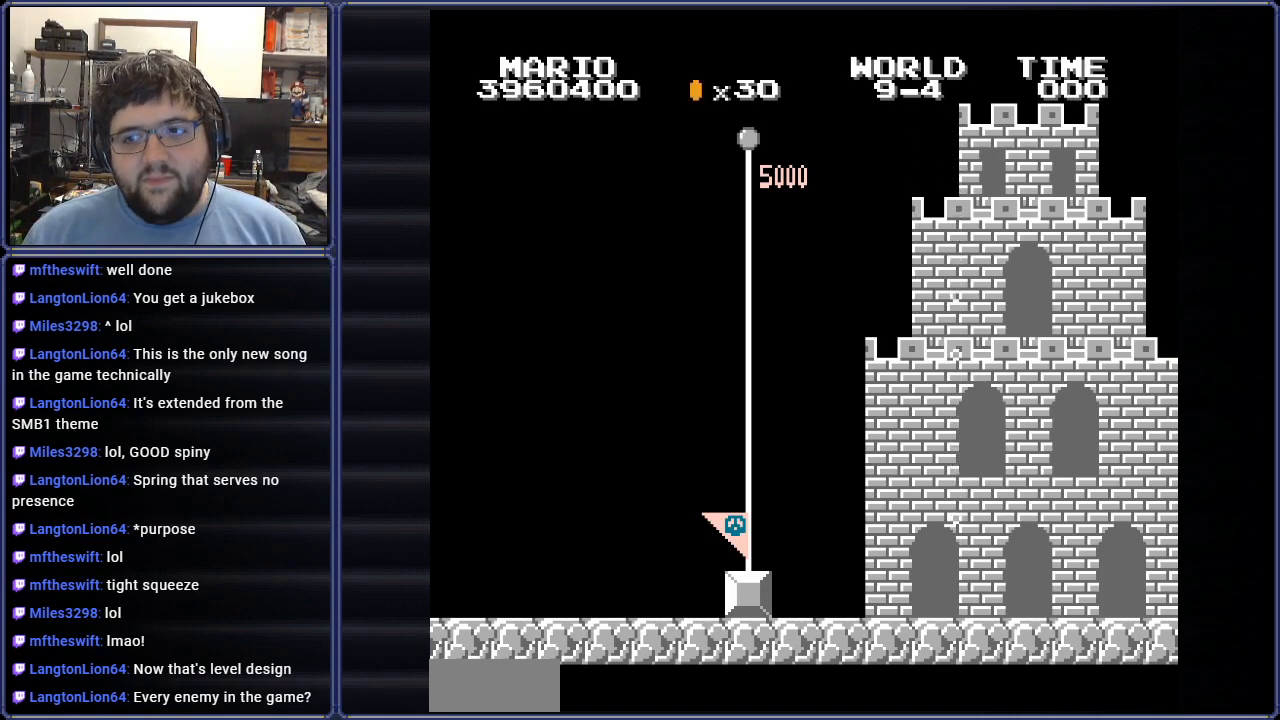
{"buttons": [], "events": [[133, "A", "up"], [316, "A", "down"], [400, "A", "up"]]}
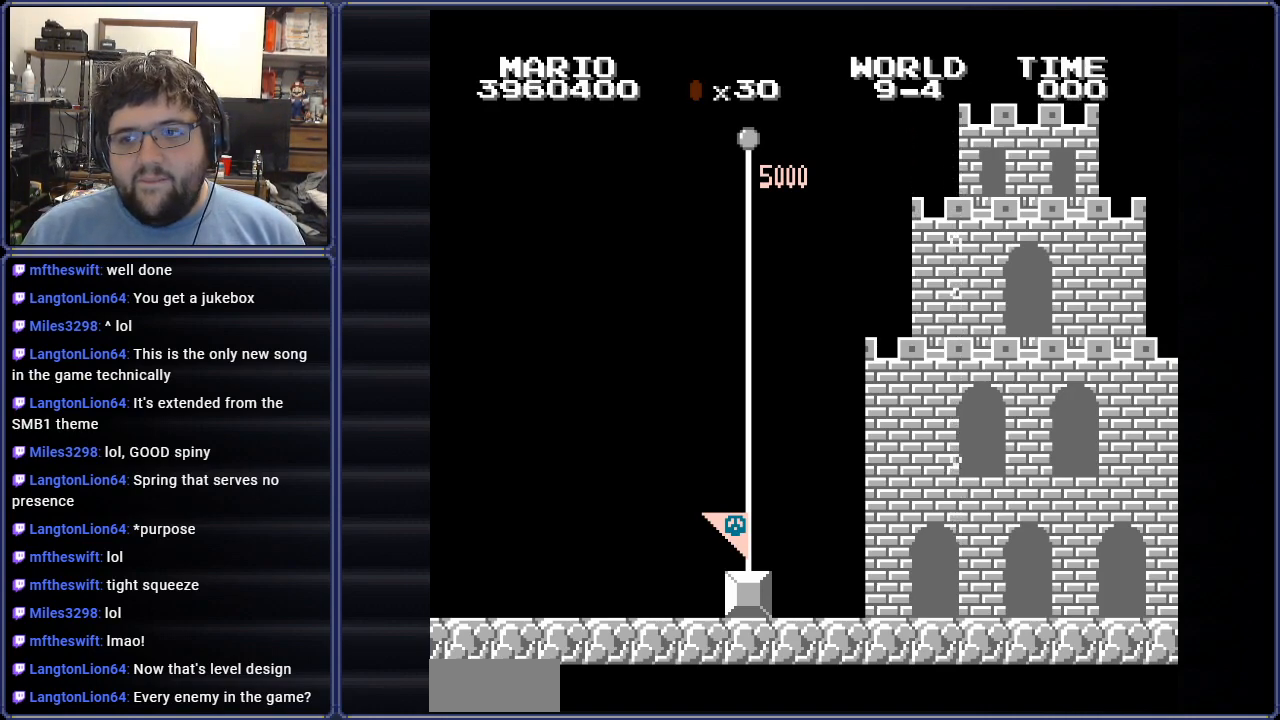
{"buttons": ["A"], "events": [[50, "A", "down"], [167, "A", "up"], [400, "A", "down"]]}
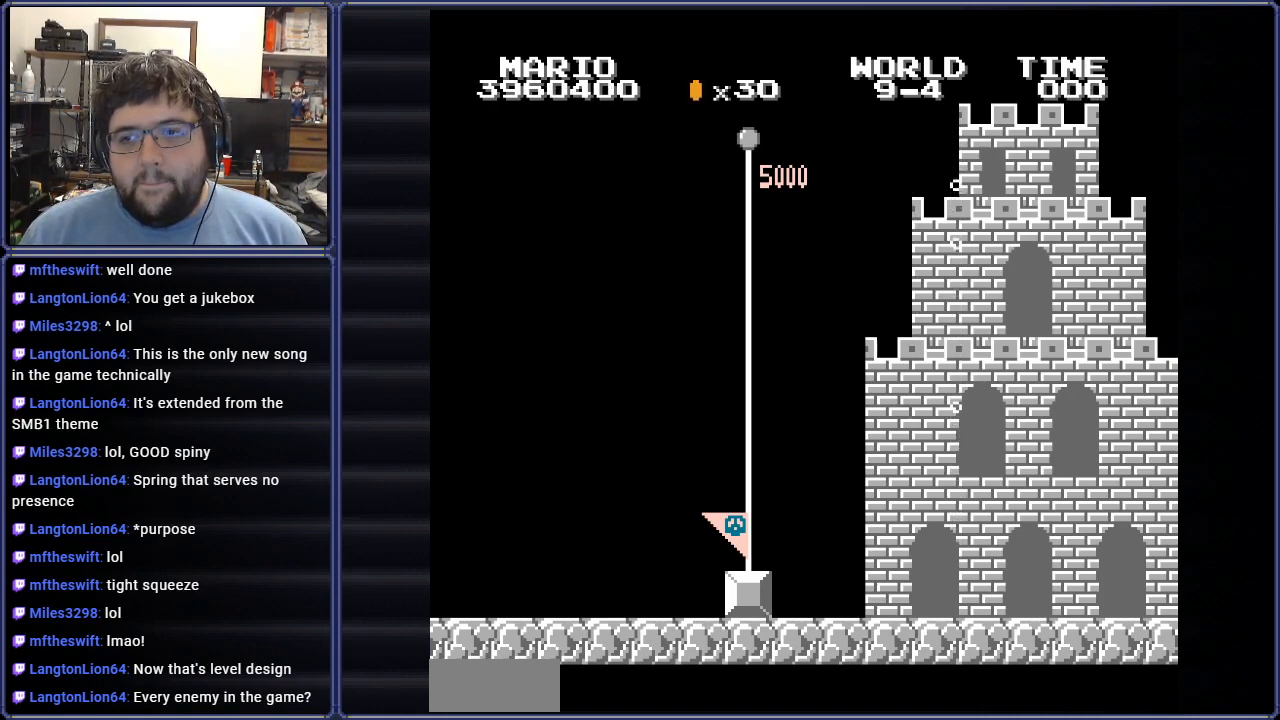
{"buttons": ["A"], "events": [[51, "A", "up"], [184, "A", "down"], [284, "A", "up"], [401, "A", "down"]]}
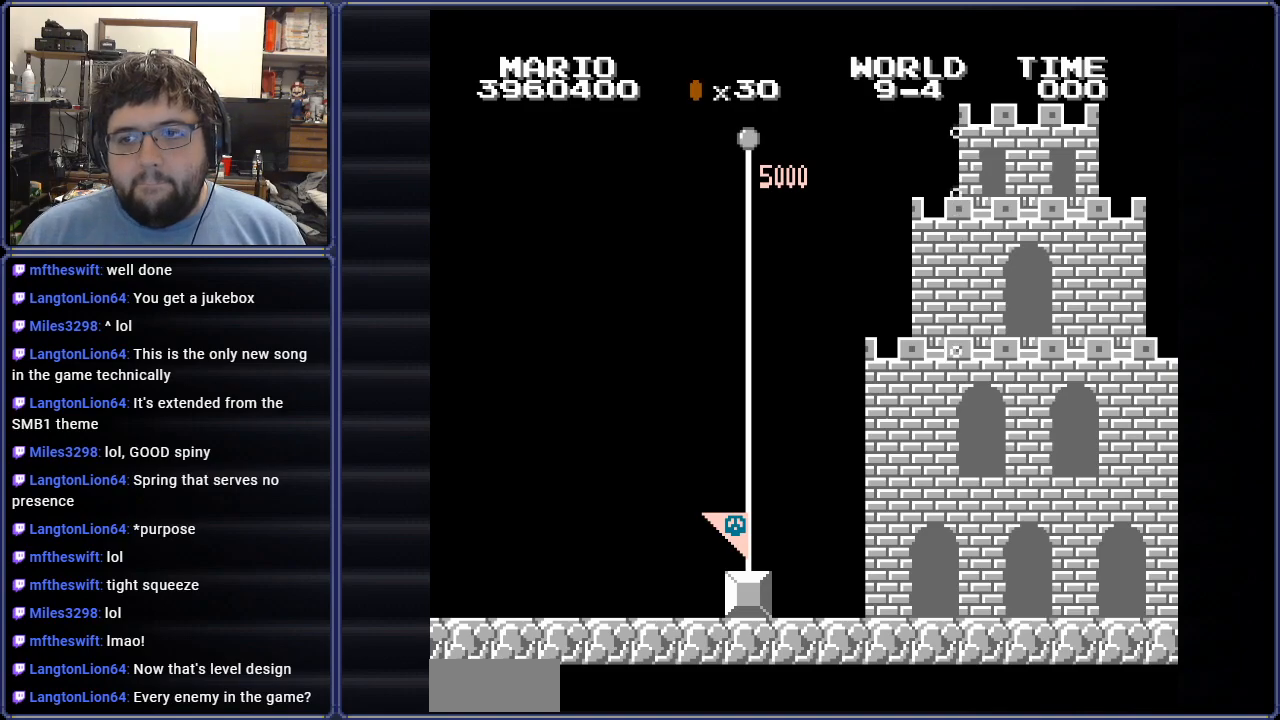
{"buttons": [], "events": [[17, "A", "up"], [133, "A", "down"], [250, "A", "up"]]}
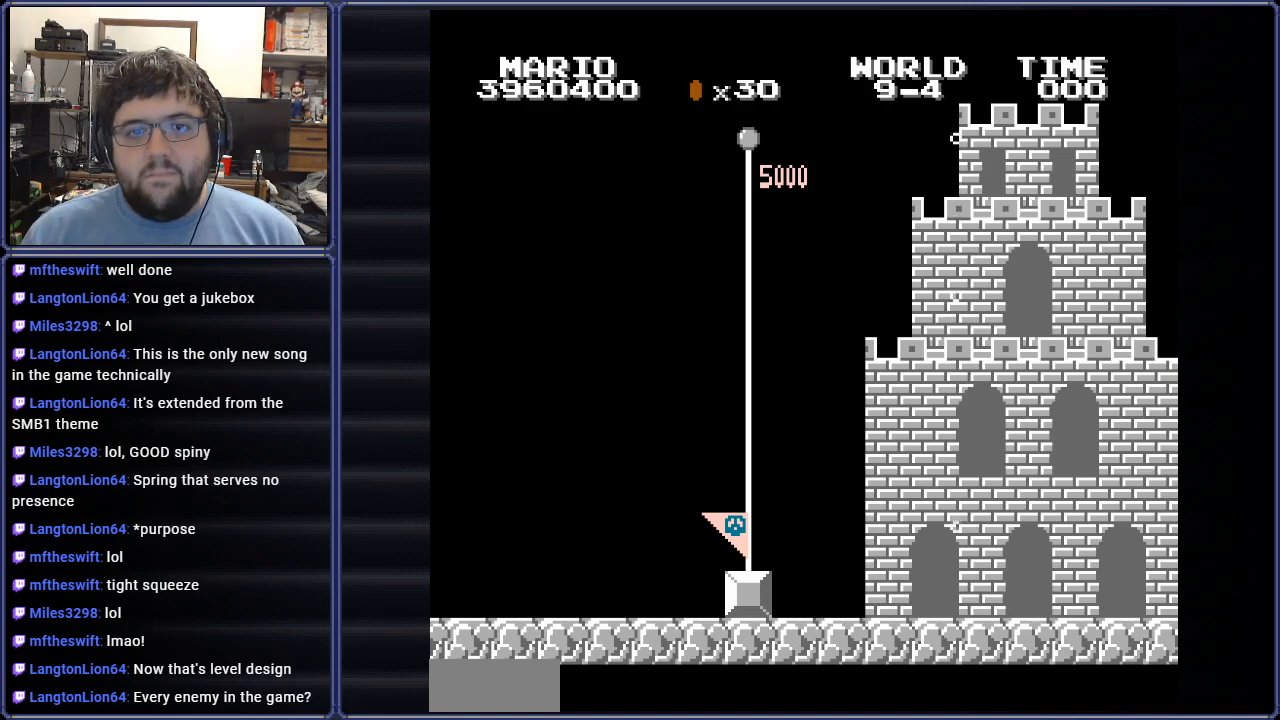
{"buttons": [], "events": [[50, "A", "down"], [183, "A", "up"], [350, "A", "down"], [467, "A", "up"]]}